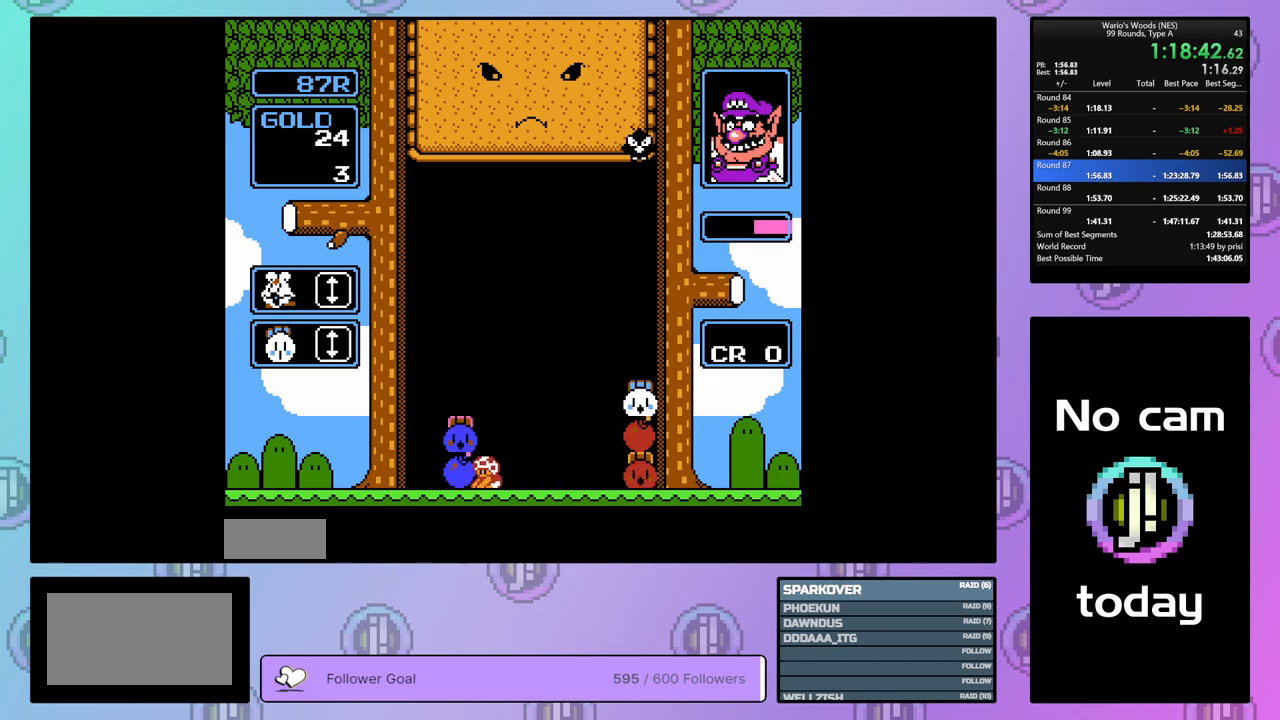
Gameplay with a controller (Nintendo layout); each line is a JSON object with the inputs held at the frame after it. "events" lists button and stick changes between this image and that frame as [ms after this image, input, new state], when the widget could be followed in between. Not read: L3 R3.
{"buttons": ["DPAD_RIGHT"], "events": []}
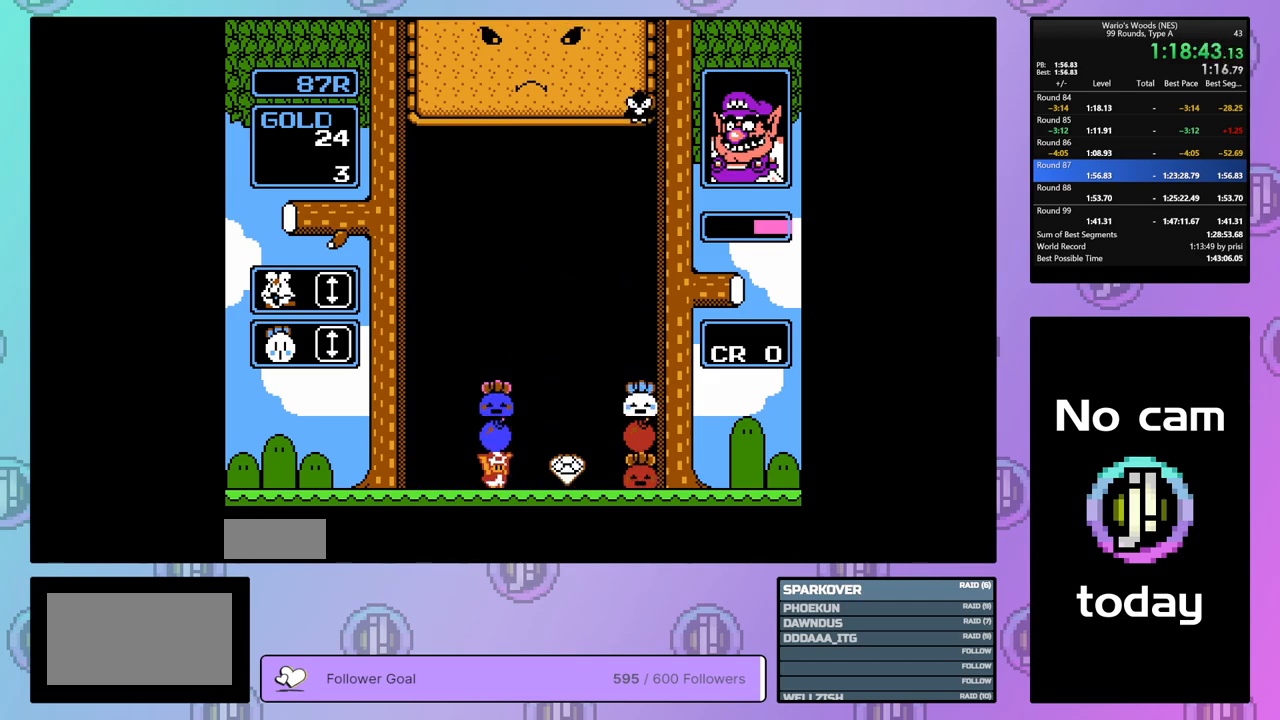
{"buttons": ["DPAD_RIGHT"], "events": [[200, "DPAD_RIGHT", "up"], [300, "DPAD_RIGHT", "down"]]}
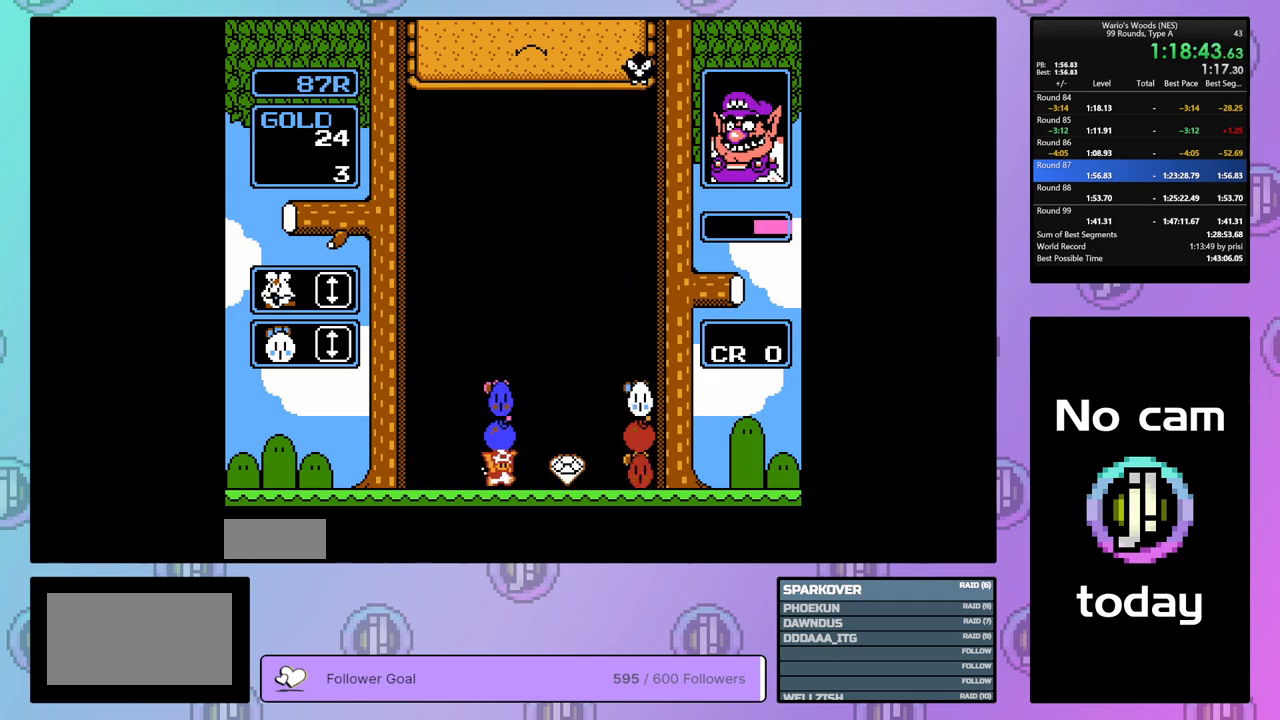
{"buttons": ["DPAD_UP"], "events": [[33, "DPAD_RIGHT", "up"], [167, "DPAD_RIGHT", "down"], [300, "DPAD_RIGHT", "up"], [383, "DPAD_UP", "down"]]}
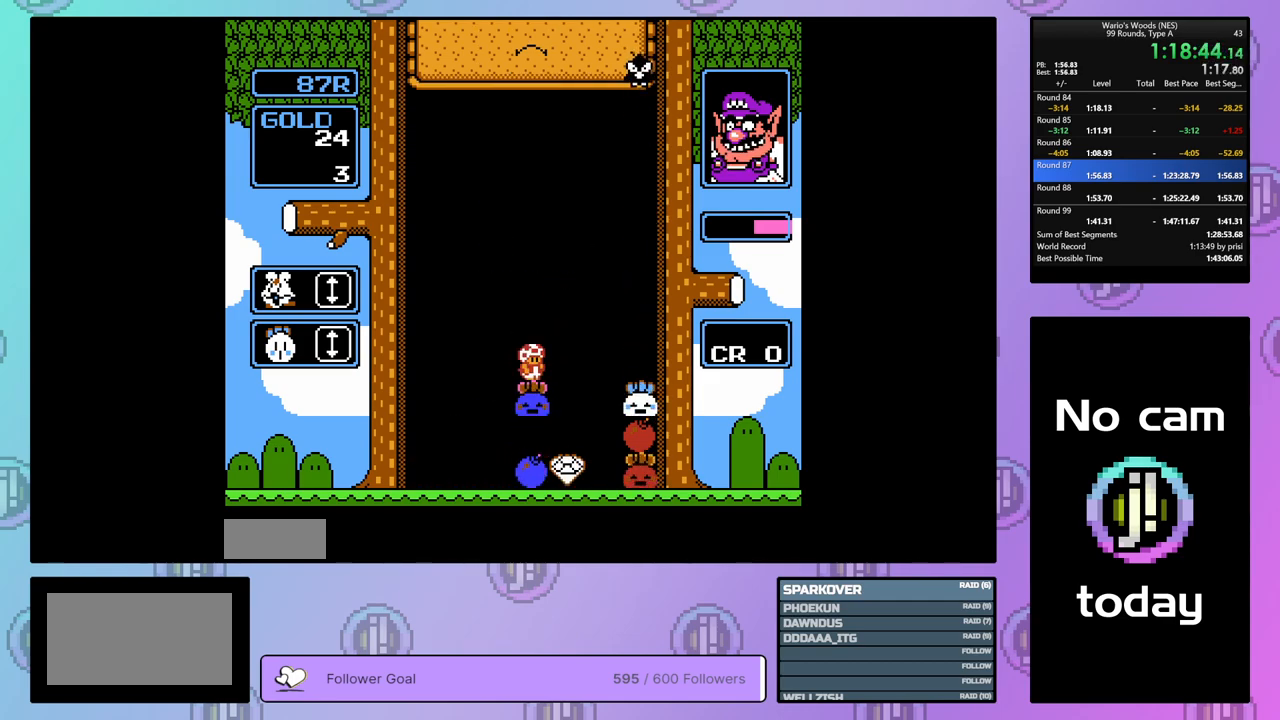
{"buttons": ["DPAD_RIGHT"], "events": [[17, "DPAD_UP", "up"], [67, "DPAD_RIGHT", "down"]]}
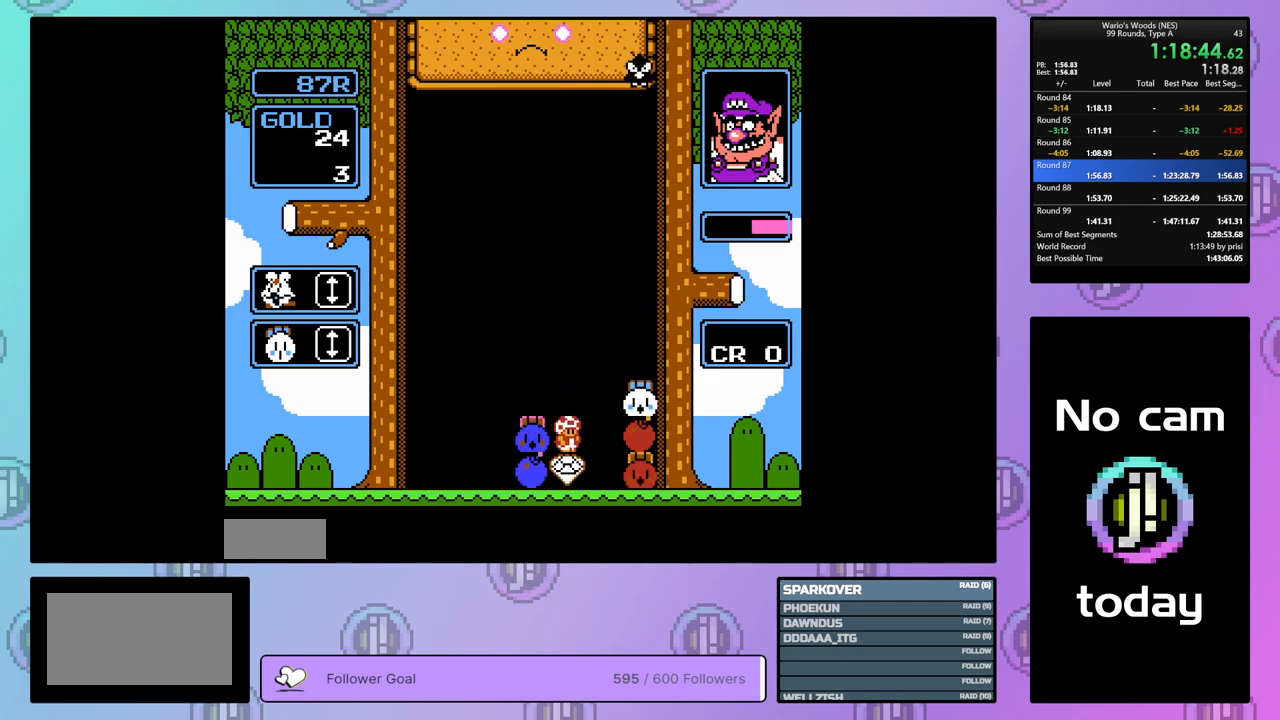
{"buttons": ["DPAD_RIGHT"], "events": []}
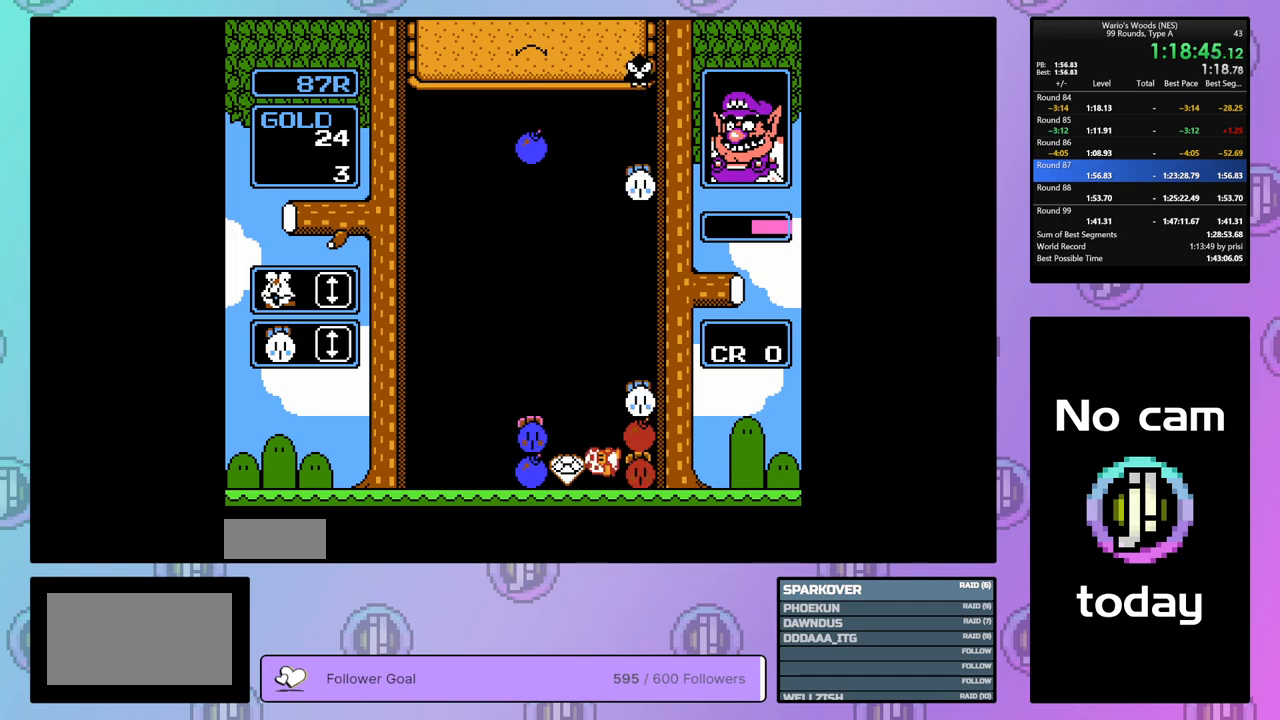
{"buttons": ["DPAD_DOWN"], "events": [[117, "DPAD_RIGHT", "up"], [217, "DPAD_DOWN", "down"]]}
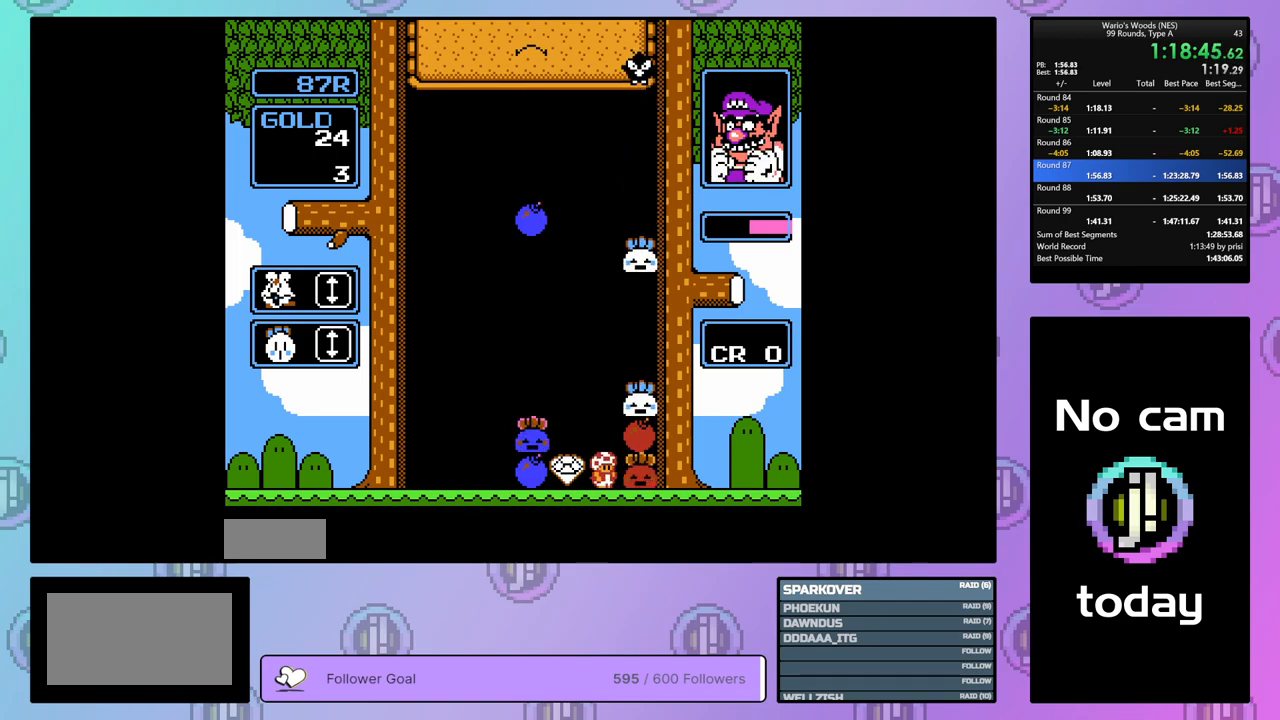
{"buttons": ["DPAD_RIGHT"], "events": [[183, "DPAD_DOWN", "up"], [267, "DPAD_RIGHT", "down"]]}
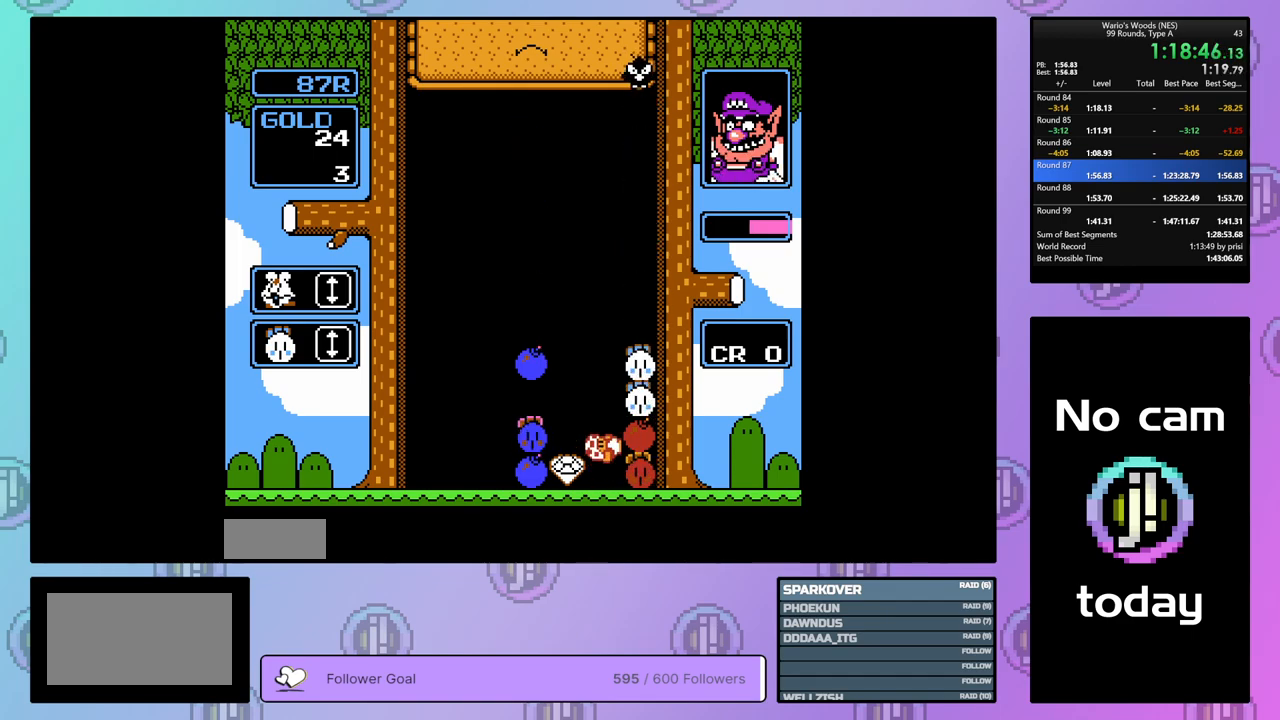
{"buttons": [], "events": [[150, "A", "down"], [233, "DPAD_RIGHT", "up"], [333, "A", "up"], [333, "DPAD_LEFT", "down"], [450, "DPAD_LEFT", "up"]]}
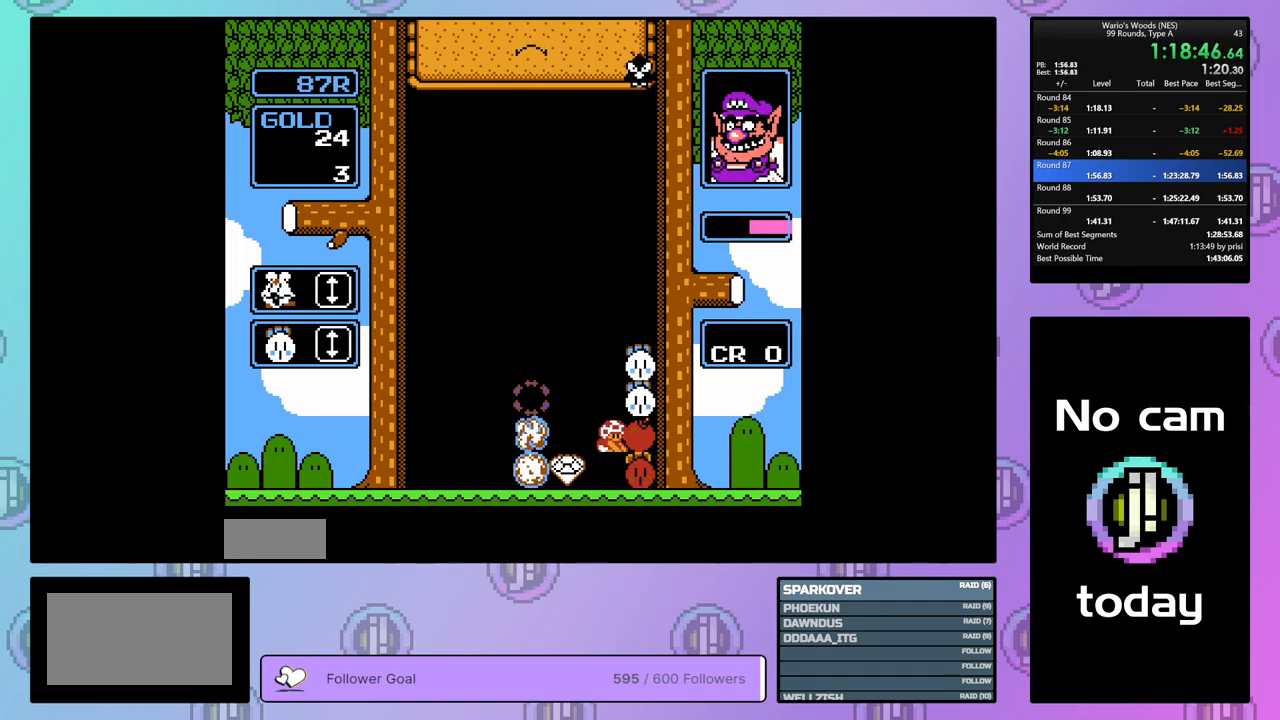
{"buttons": [], "events": [[100, "DPAD_RIGHT", "down"], [283, "DPAD_RIGHT", "up"]]}
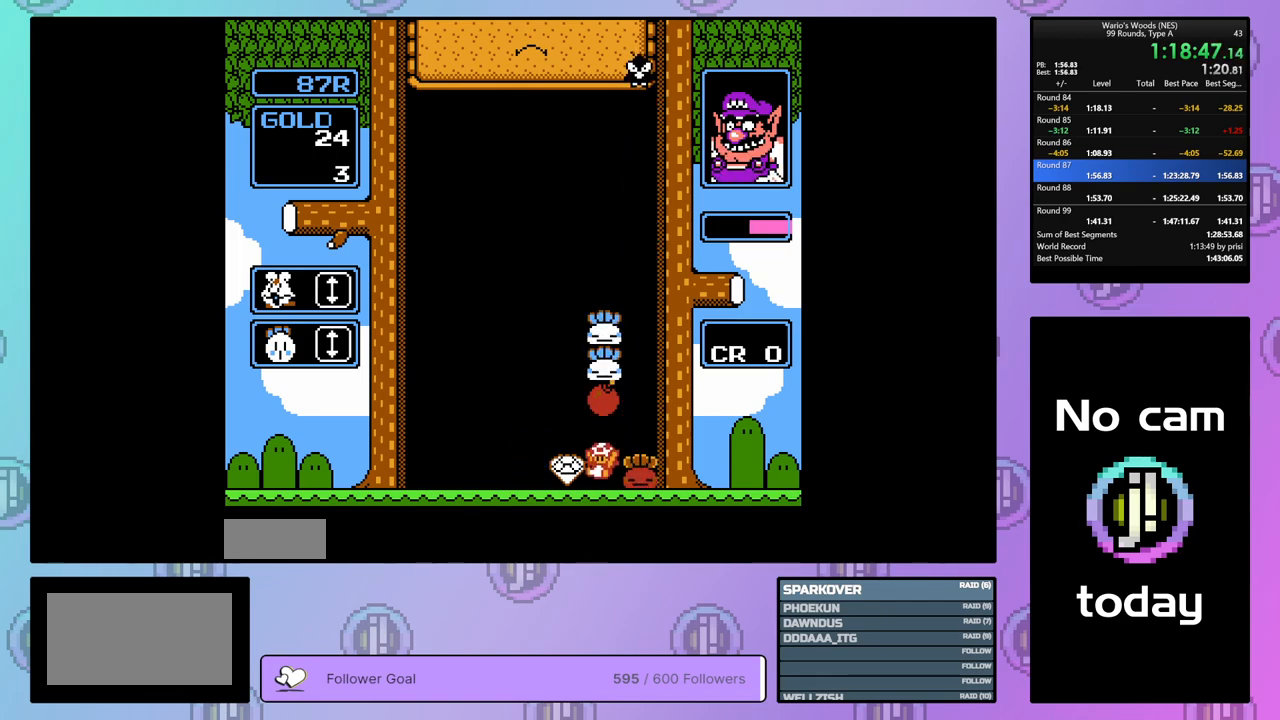
{"buttons": ["DPAD_LEFT"], "events": [[117, "DPAD_UP", "down"], [250, "DPAD_UP", "up"], [317, "DPAD_LEFT", "down"]]}
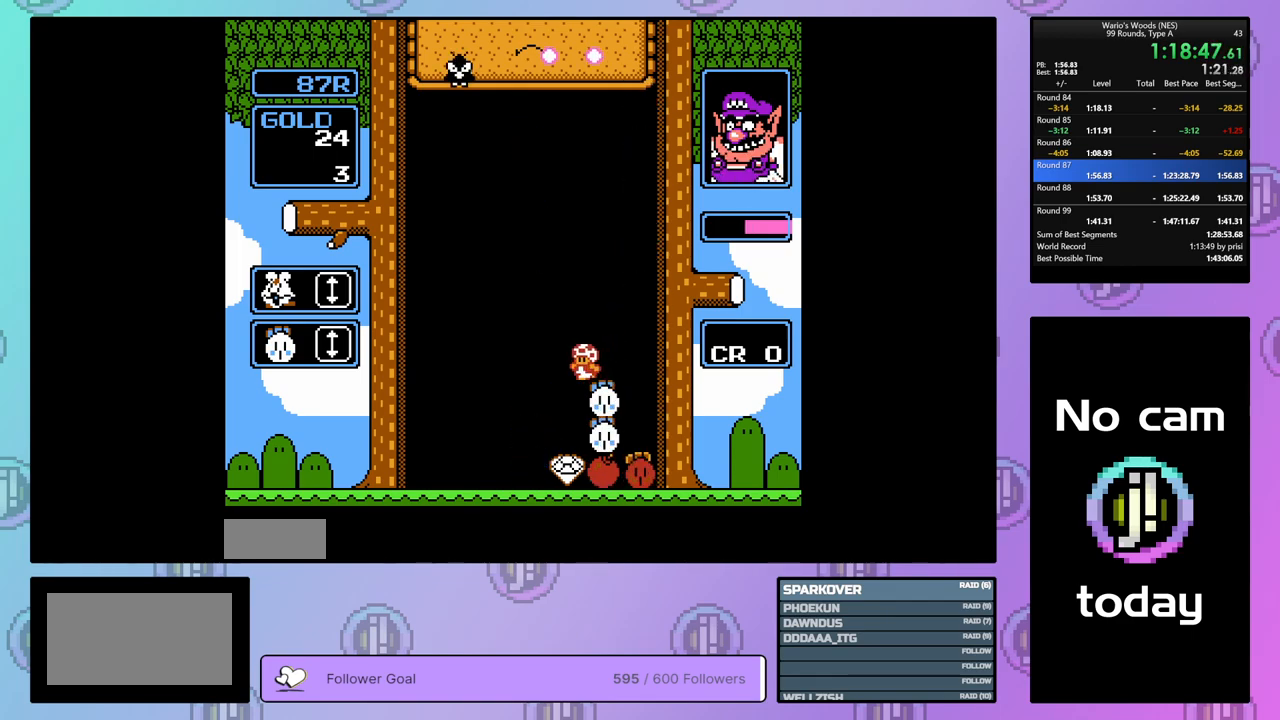
{"buttons": ["A"], "events": [[67, "DPAD_LEFT", "up"], [300, "DPAD_RIGHT", "down"], [417, "A", "down"], [417, "DPAD_RIGHT", "up"]]}
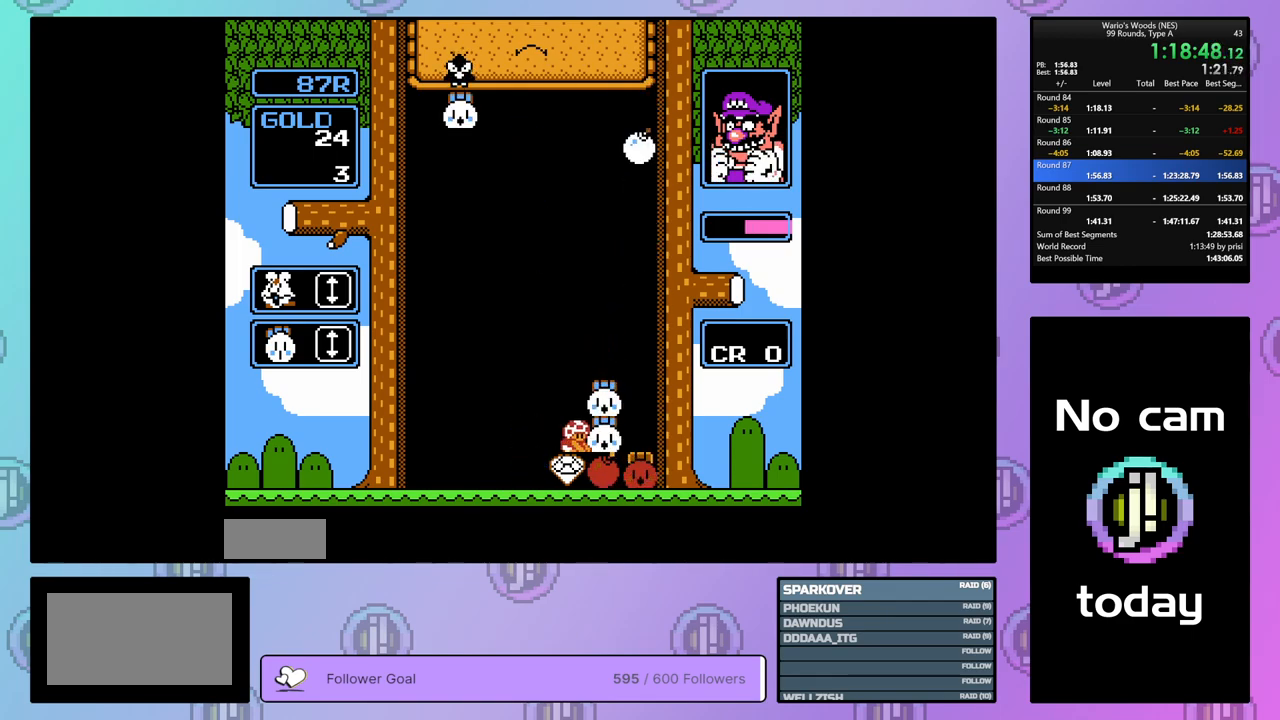
{"buttons": [], "events": [[150, "A", "up"], [167, "DPAD_UP", "down"], [283, "DPAD_UP", "up"], [350, "DPAD_LEFT", "down"], [450, "DPAD_LEFT", "up"]]}
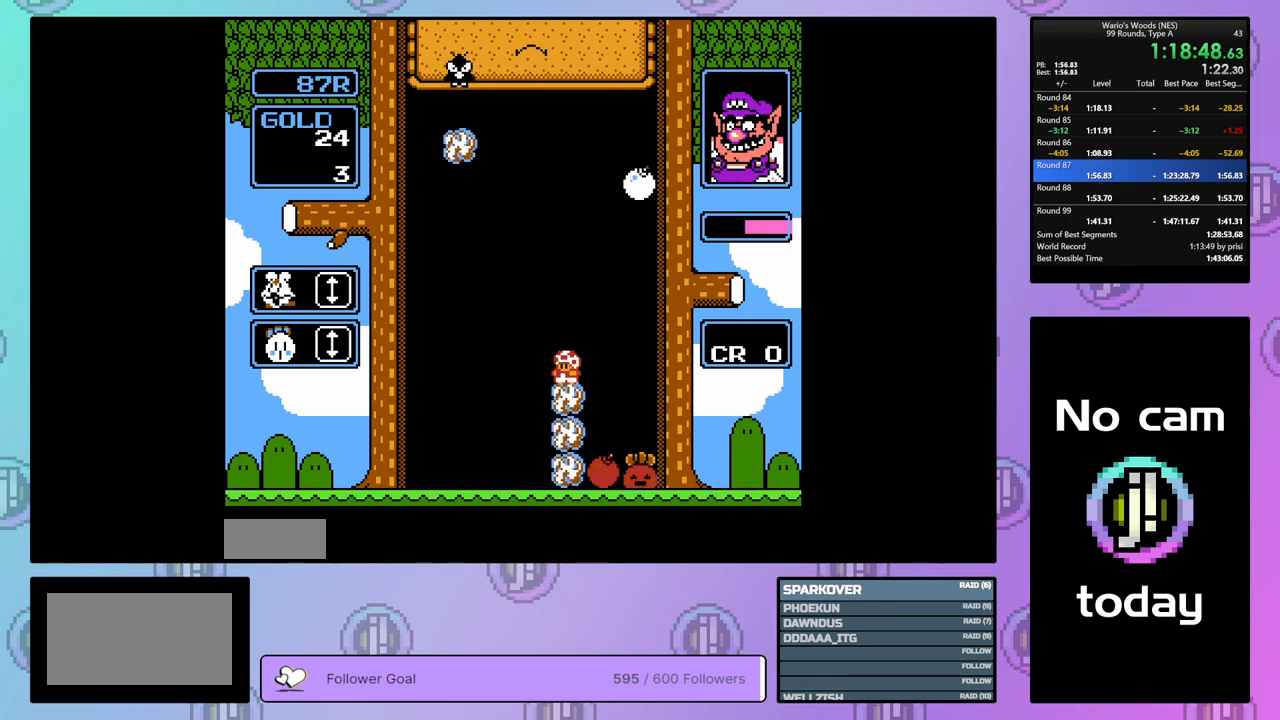
{"buttons": [], "events": [[183, "DPAD_RIGHT", "down"], [250, "DPAD_RIGHT", "up"]]}
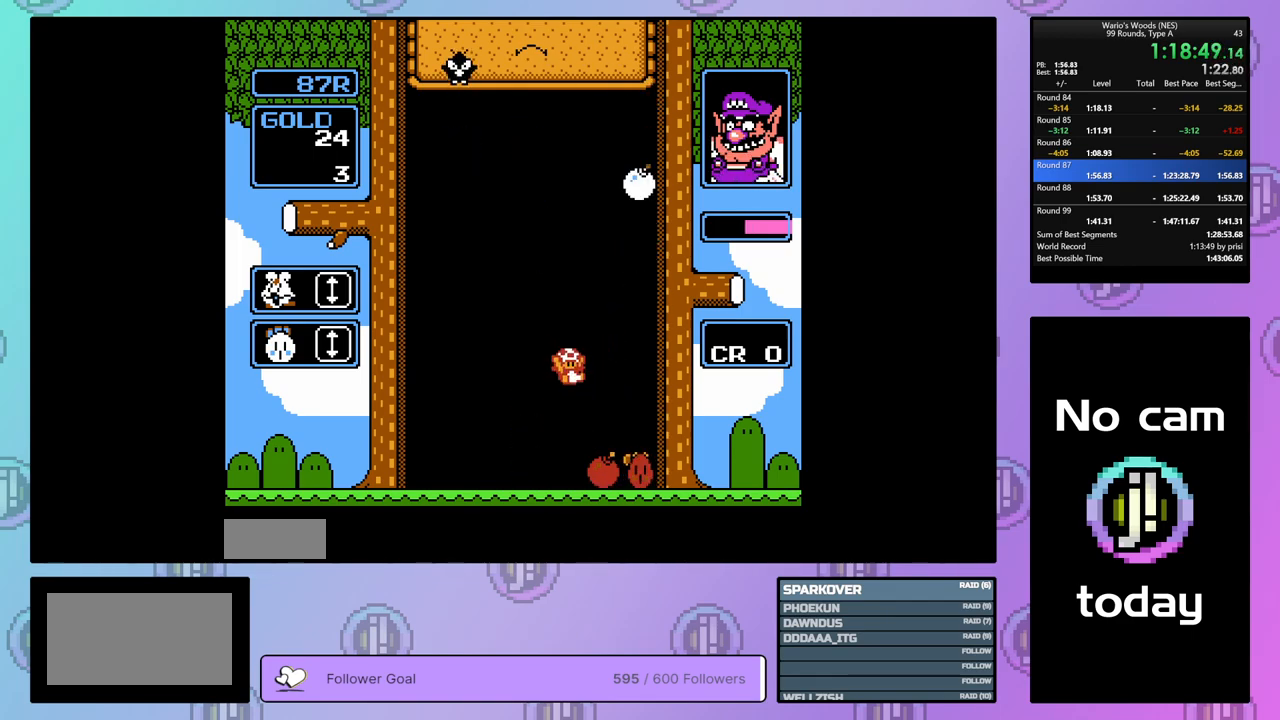
{"buttons": ["DPAD_RIGHT"], "events": [[300, "B", "down"], [450, "DPAD_RIGHT", "down"], [500, "B", "up"]]}
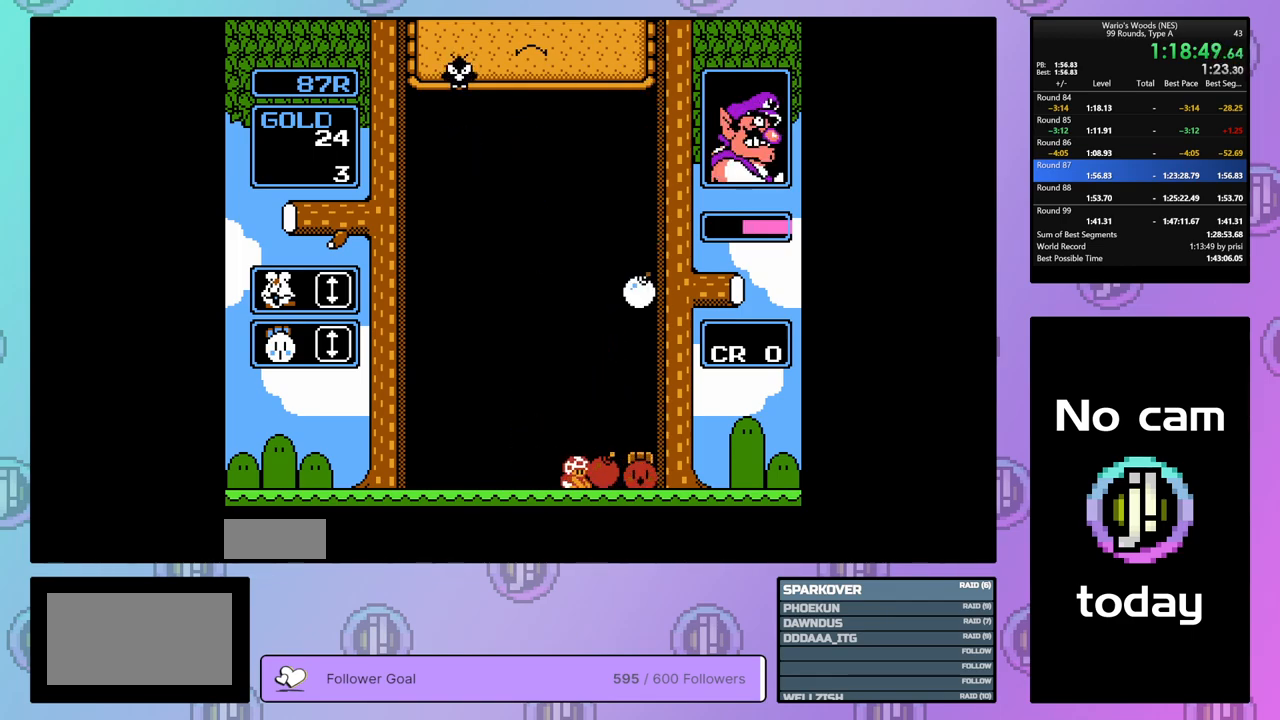
{"buttons": ["A"], "events": [[100, "DPAD_RIGHT", "up"], [117, "B", "down"], [250, "B", "up"], [417, "A", "down"]]}
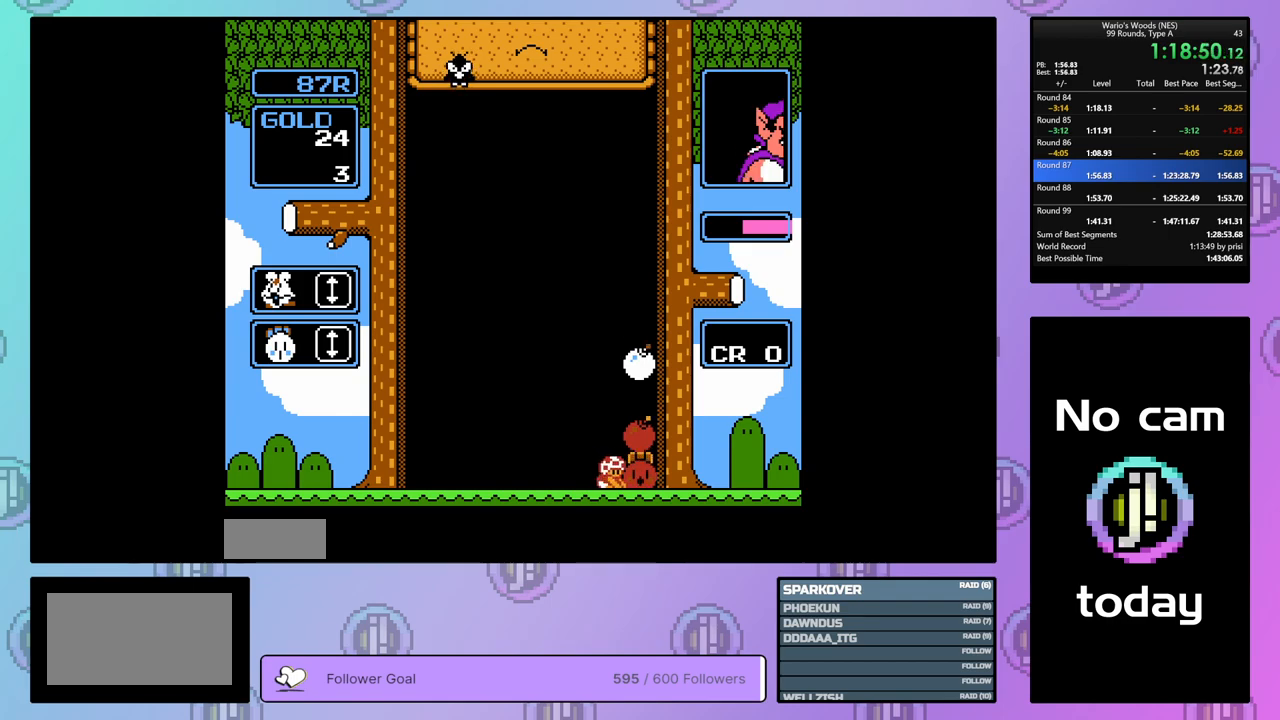
{"buttons": ["DPAD_DOWN"], "events": [[67, "A", "up"], [83, "DPAD_DOWN", "down"]]}
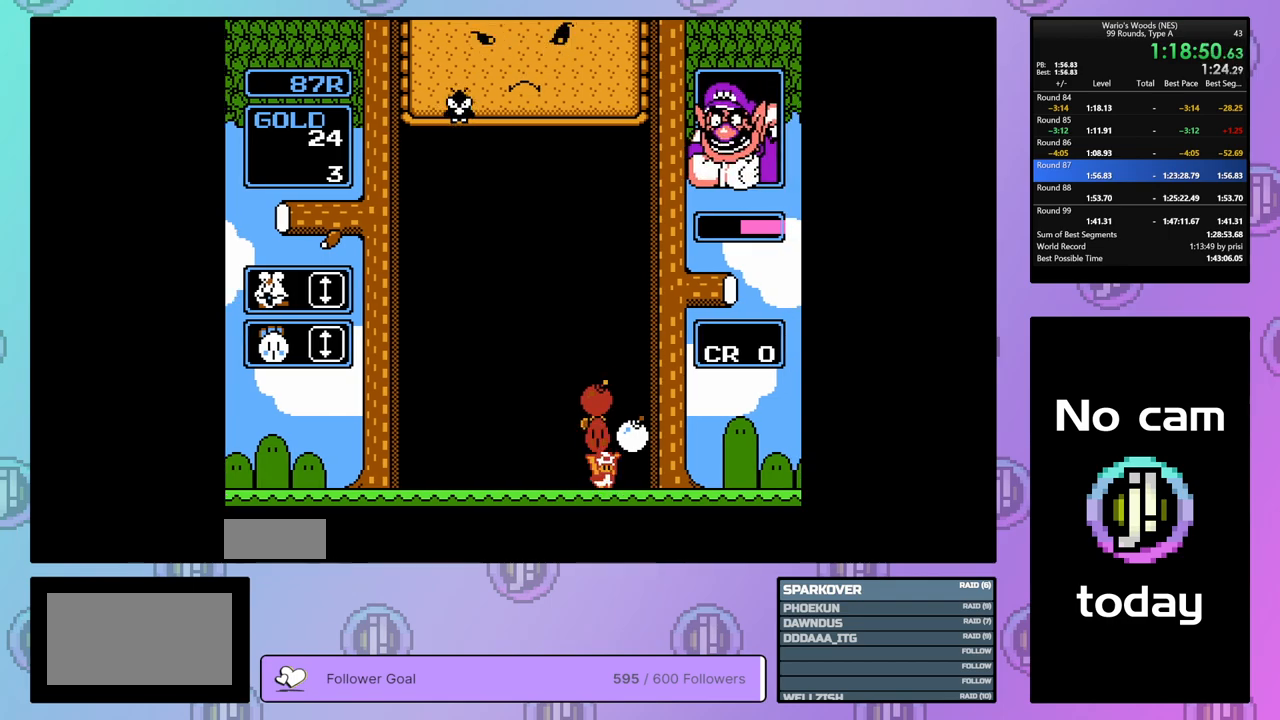
{"buttons": [], "events": [[167, "DPAD_DOWN", "up"], [200, "DPAD_LEFT", "down"], [417, "DPAD_LEFT", "up"]]}
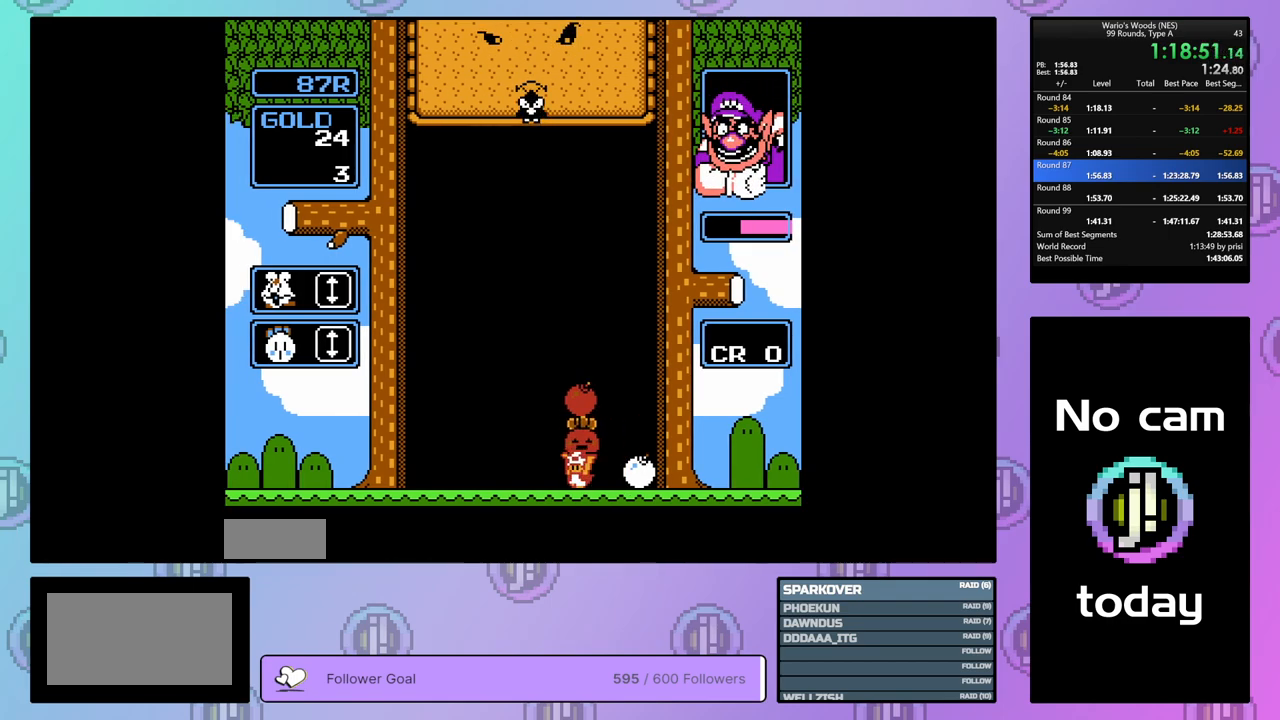
{"buttons": [], "events": []}
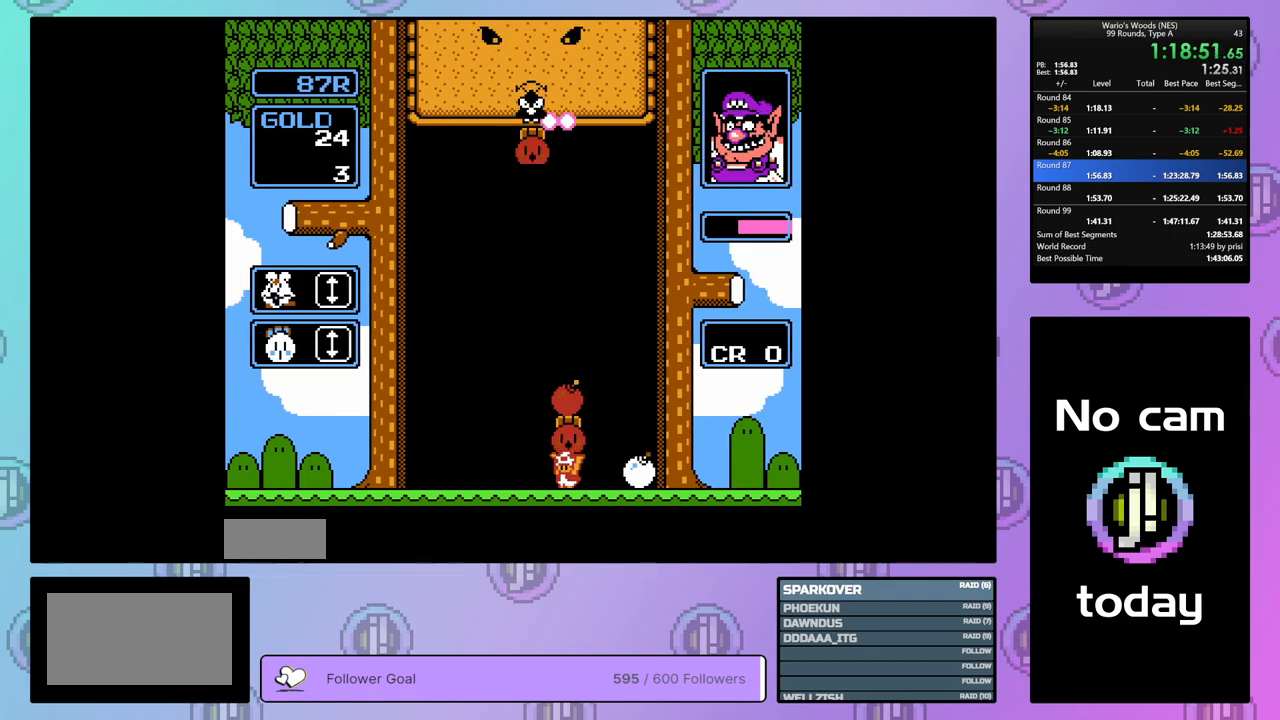
{"buttons": ["DPAD_DOWN"], "events": [[50, "DPAD_LEFT", "down"], [150, "DPAD_LEFT", "up"], [283, "DPAD_DOWN", "down"]]}
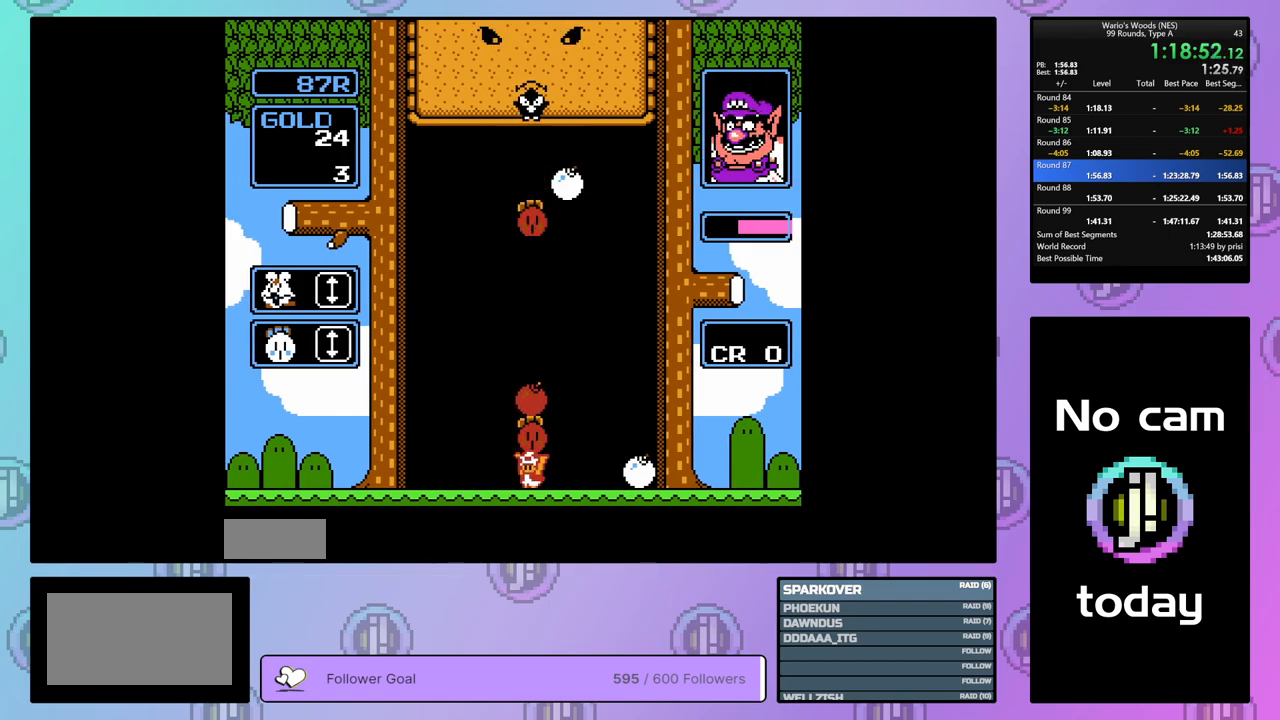
{"buttons": [], "events": [[400, "DPAD_DOWN", "up"]]}
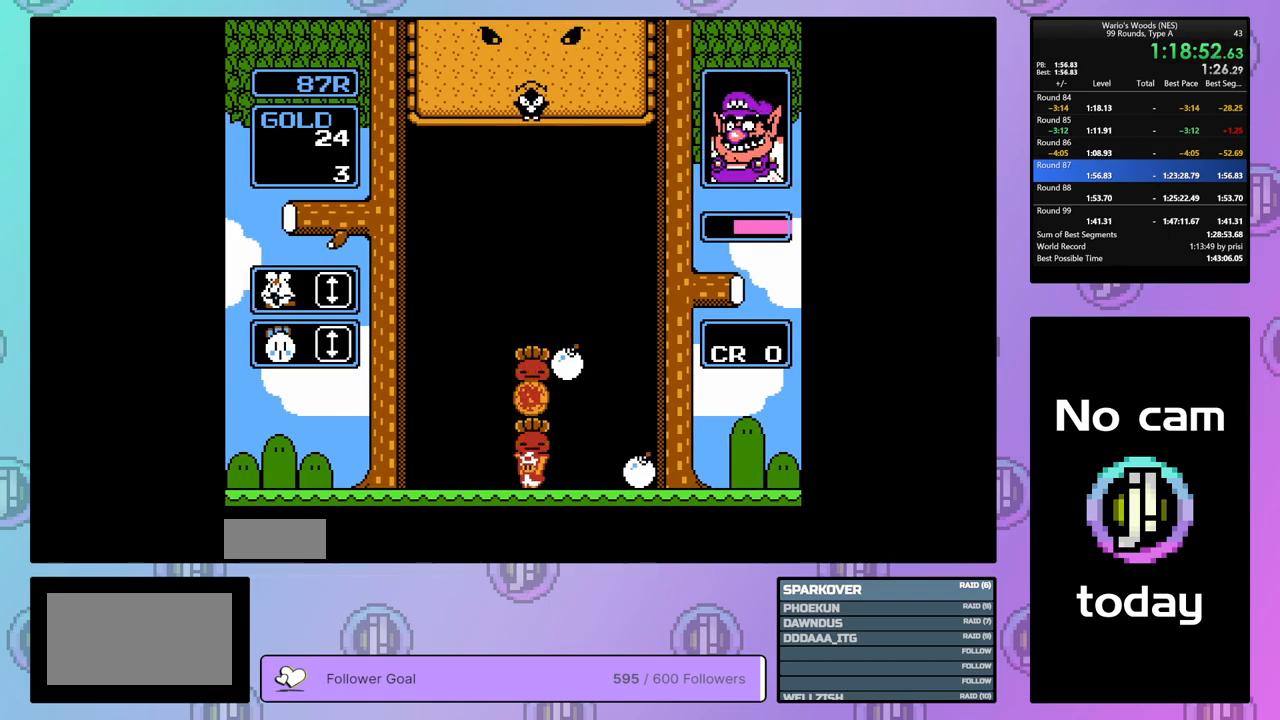
{"buttons": ["DPAD_RIGHT"], "events": [[67, "DPAD_RIGHT", "down"]]}
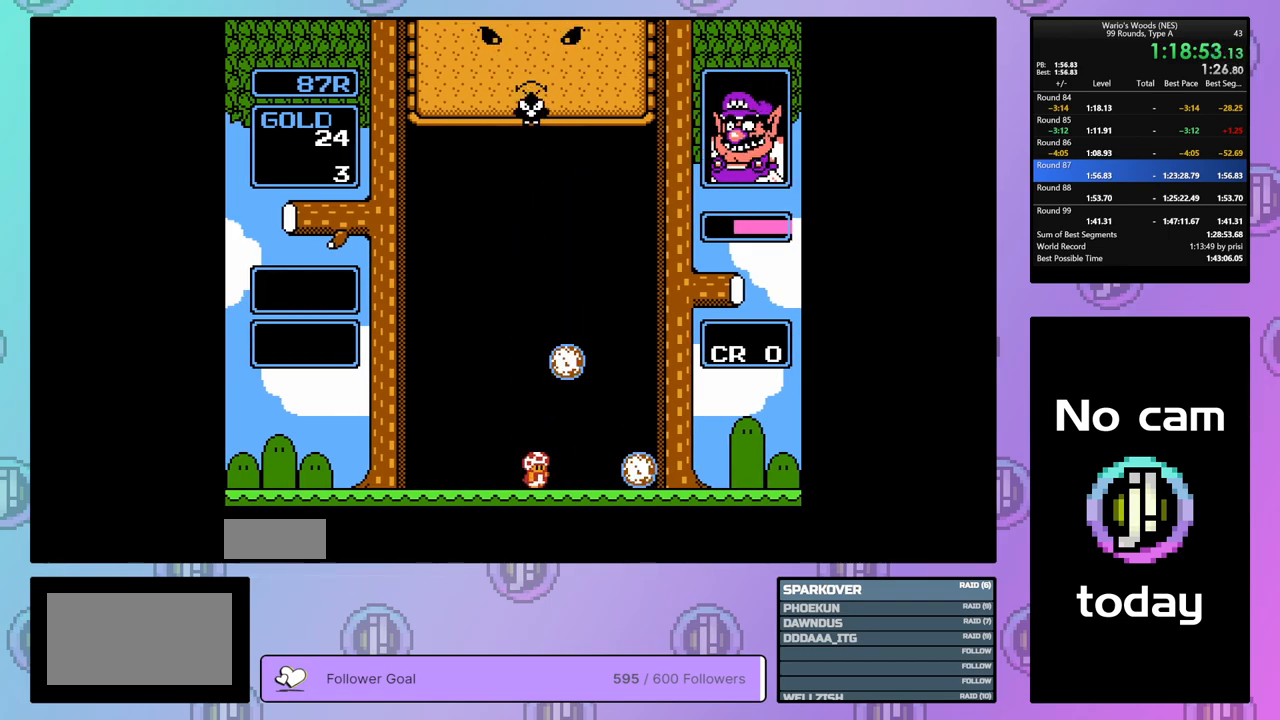
{"buttons": [], "events": [[350, "DPAD_RIGHT", "up"]]}
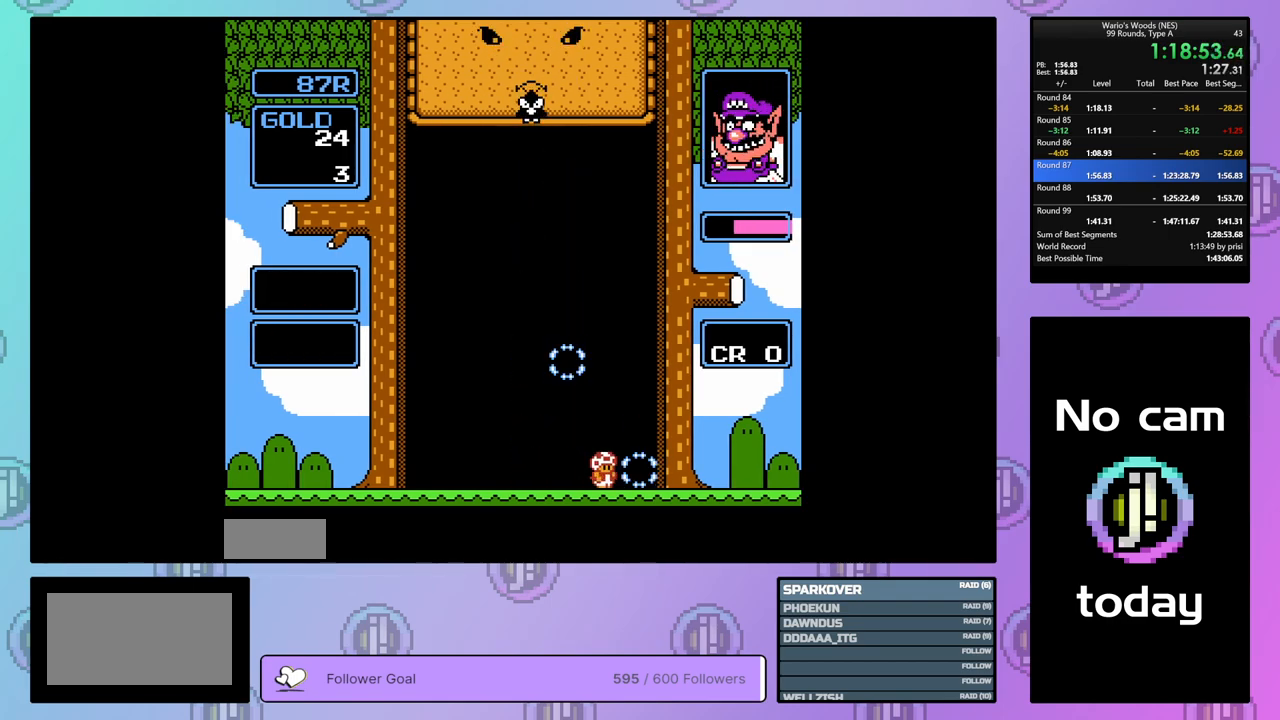
{"buttons": ["DPAD_RIGHT"], "events": [[233, "DPAD_RIGHT", "down"]]}
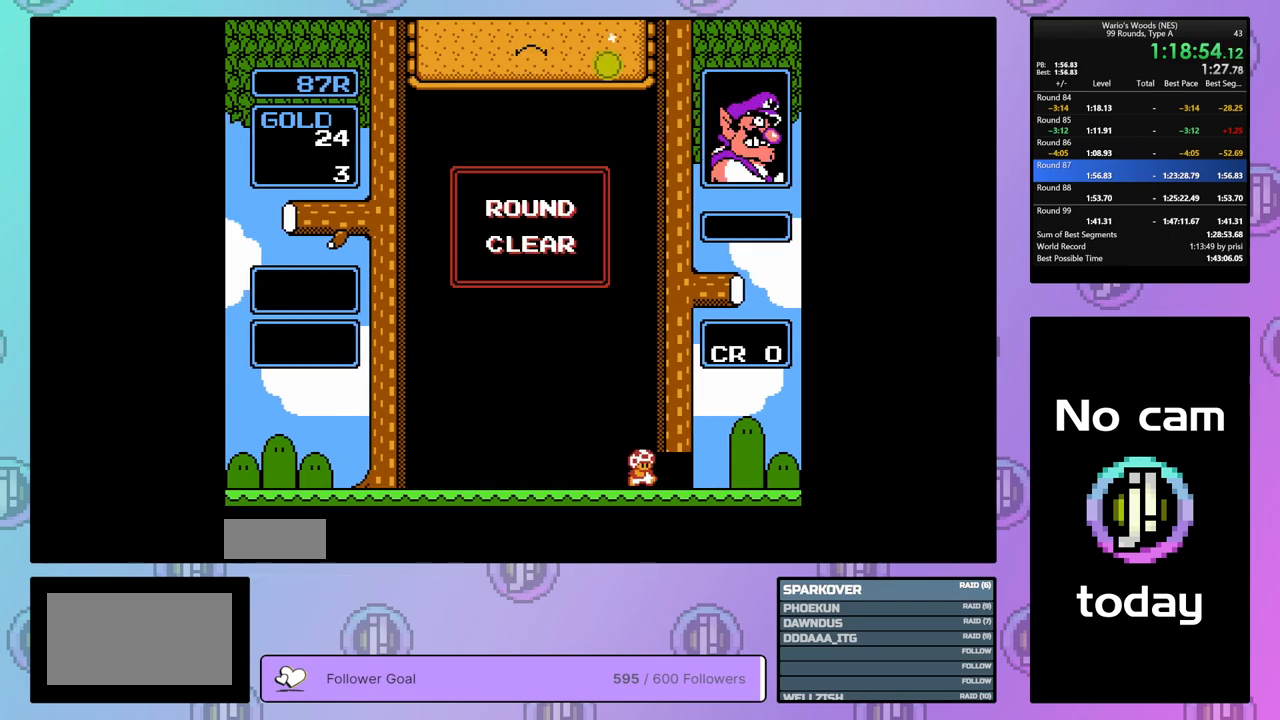
{"buttons": ["DPAD_RIGHT"], "events": []}
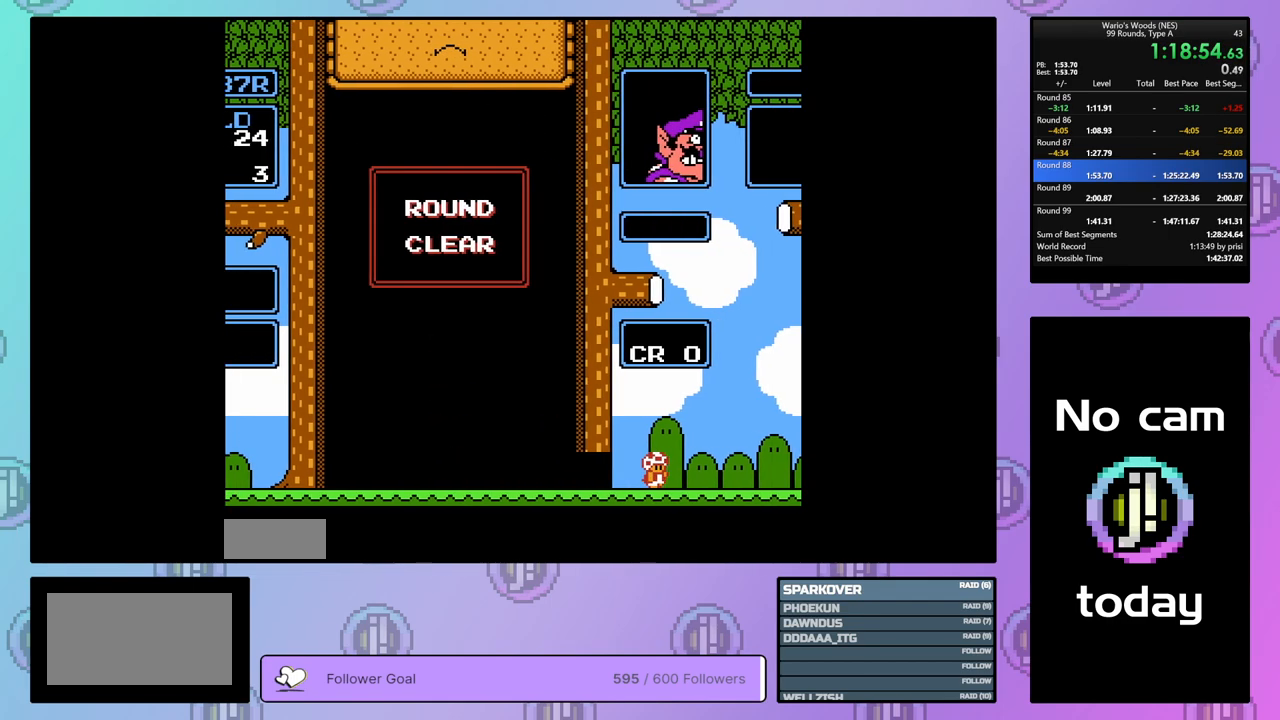
{"buttons": ["DPAD_DOWN"], "events": [[283, "DPAD_RIGHT", "up"], [450, "DPAD_DOWN", "down"]]}
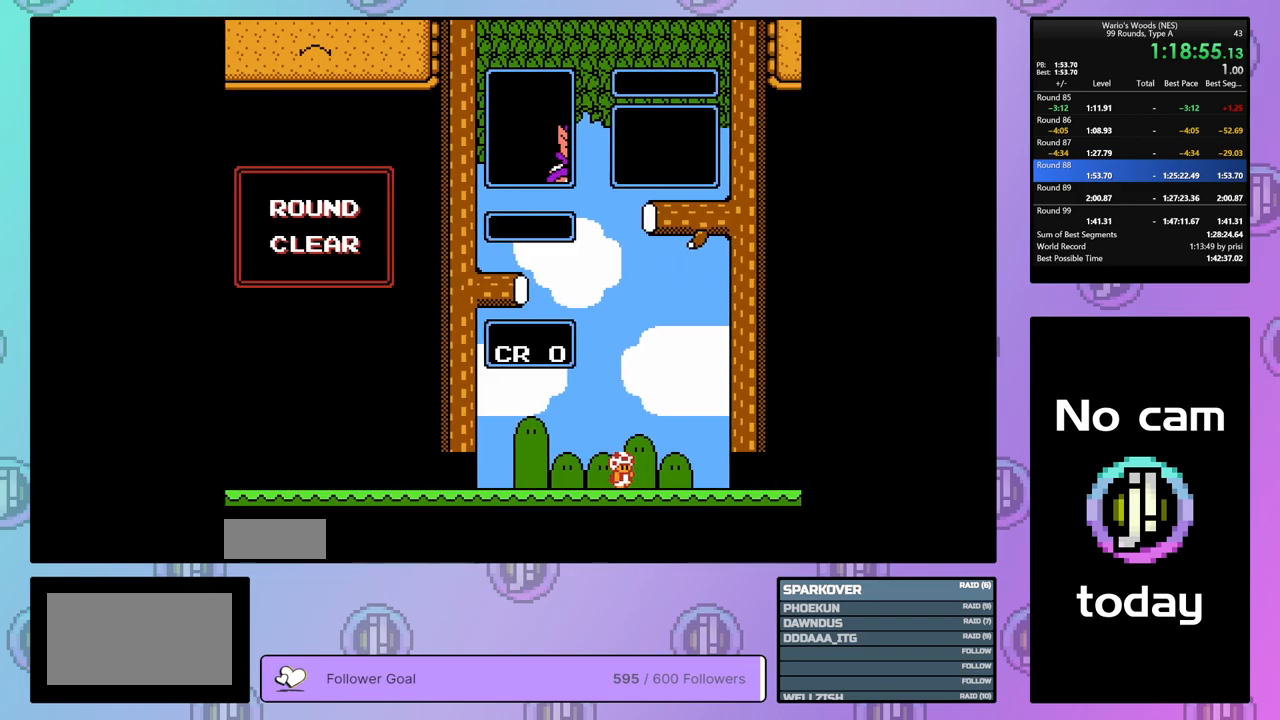
{"buttons": ["DPAD_DOWN"], "events": []}
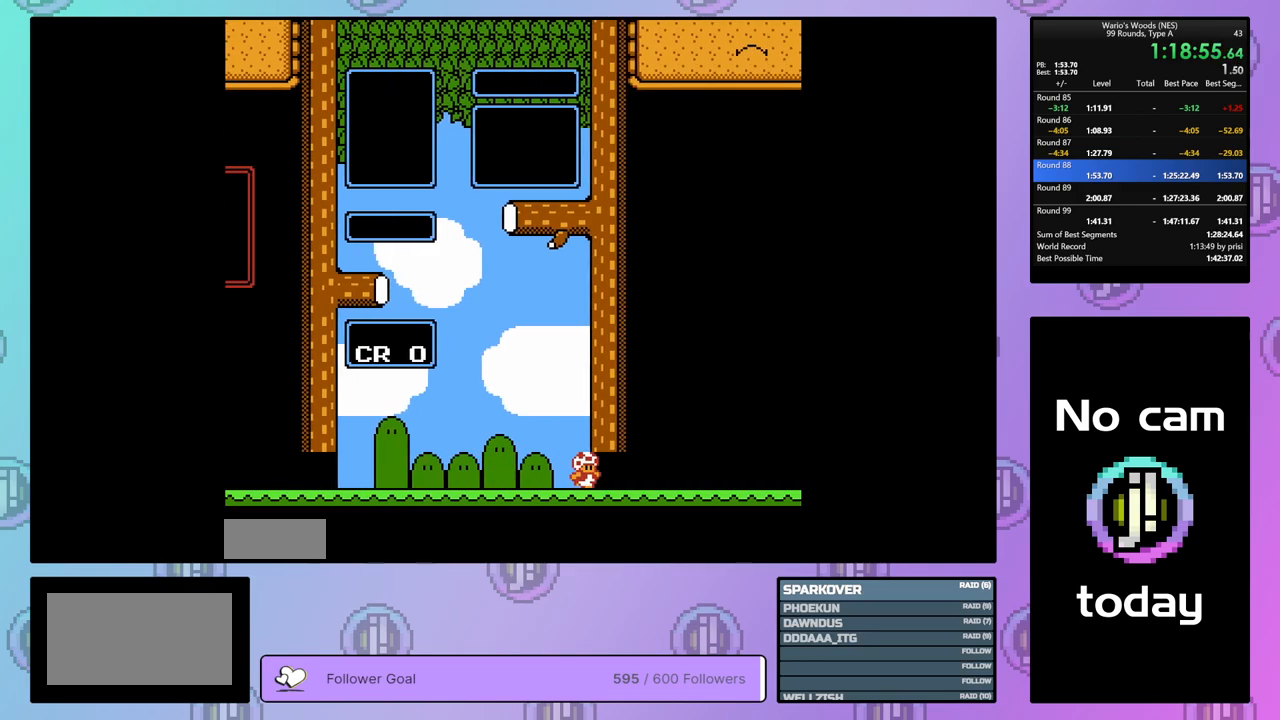
{"buttons": ["DPAD_DOWN"], "events": []}
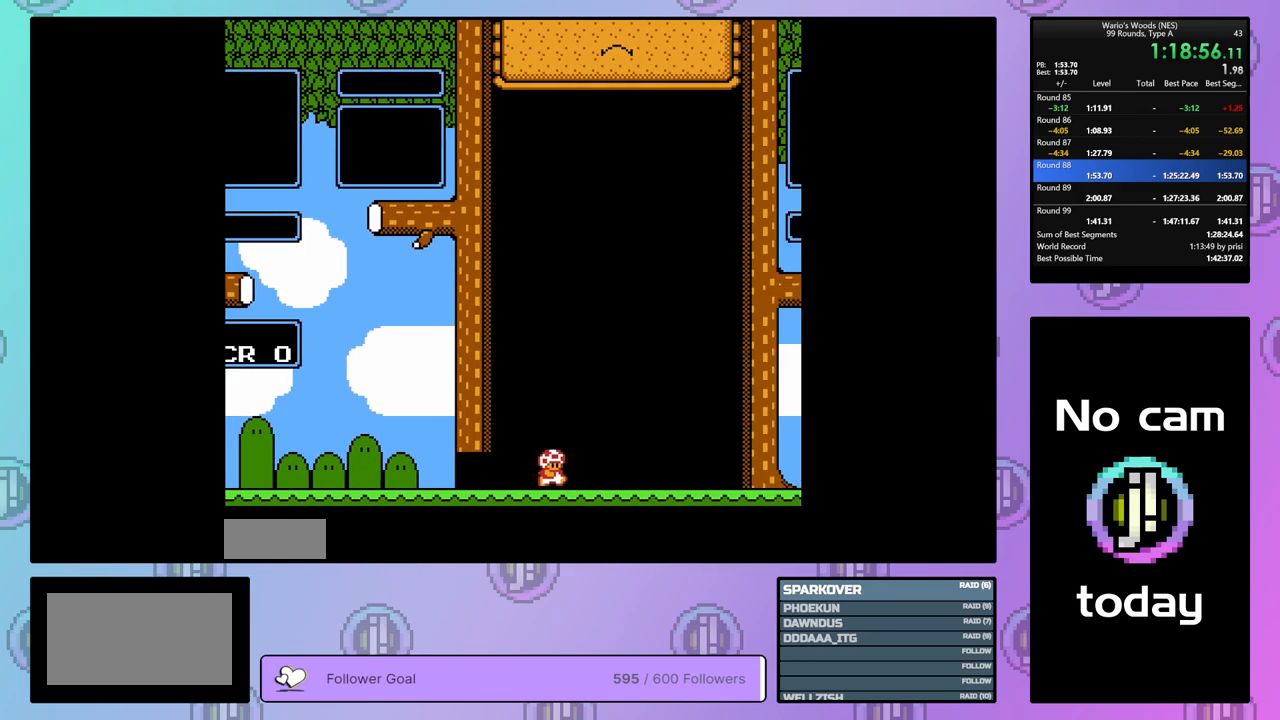
{"buttons": ["DPAD_DOWN"], "events": []}
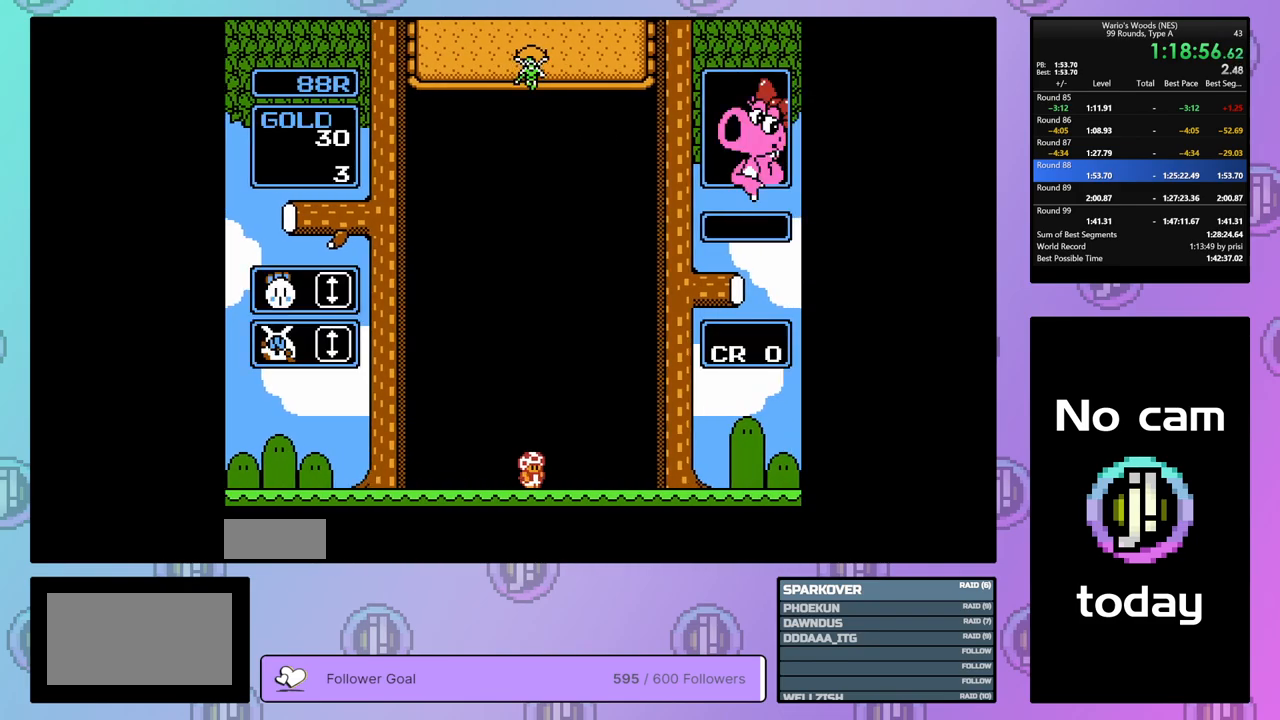
{"buttons": ["DPAD_DOWN"], "events": []}
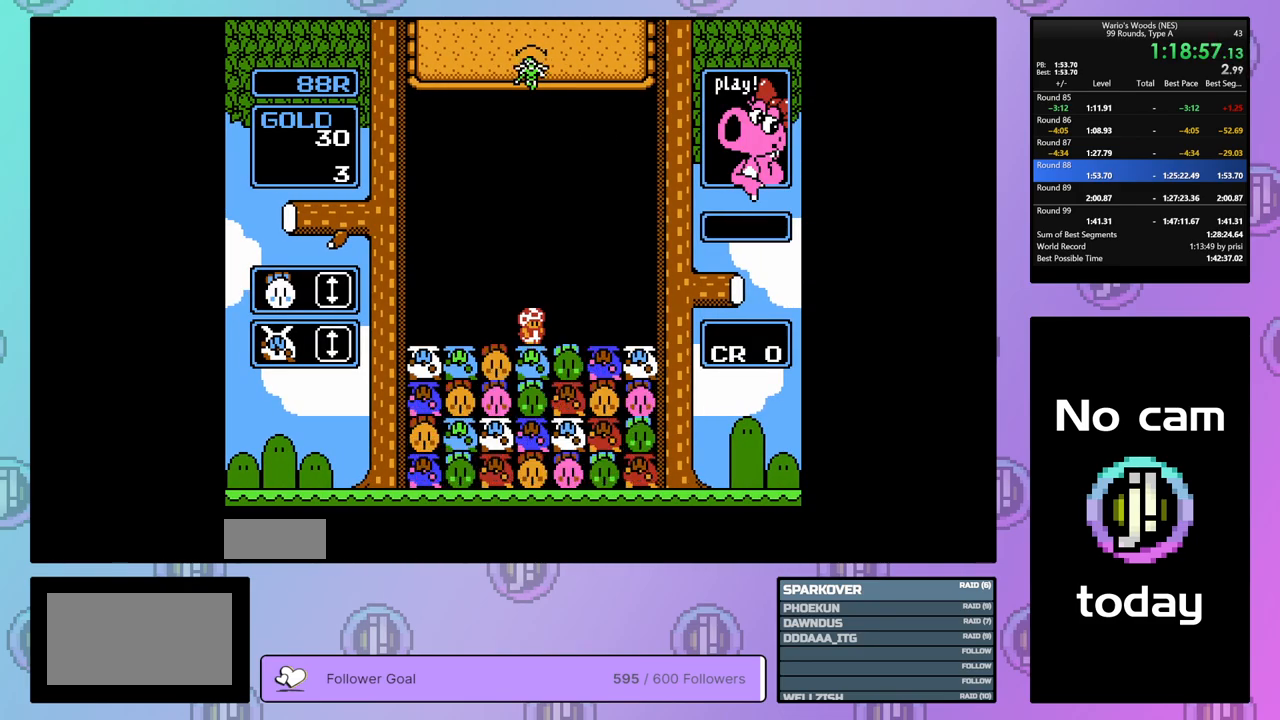
{"buttons": [], "events": [[383, "DPAD_DOWN", "up"]]}